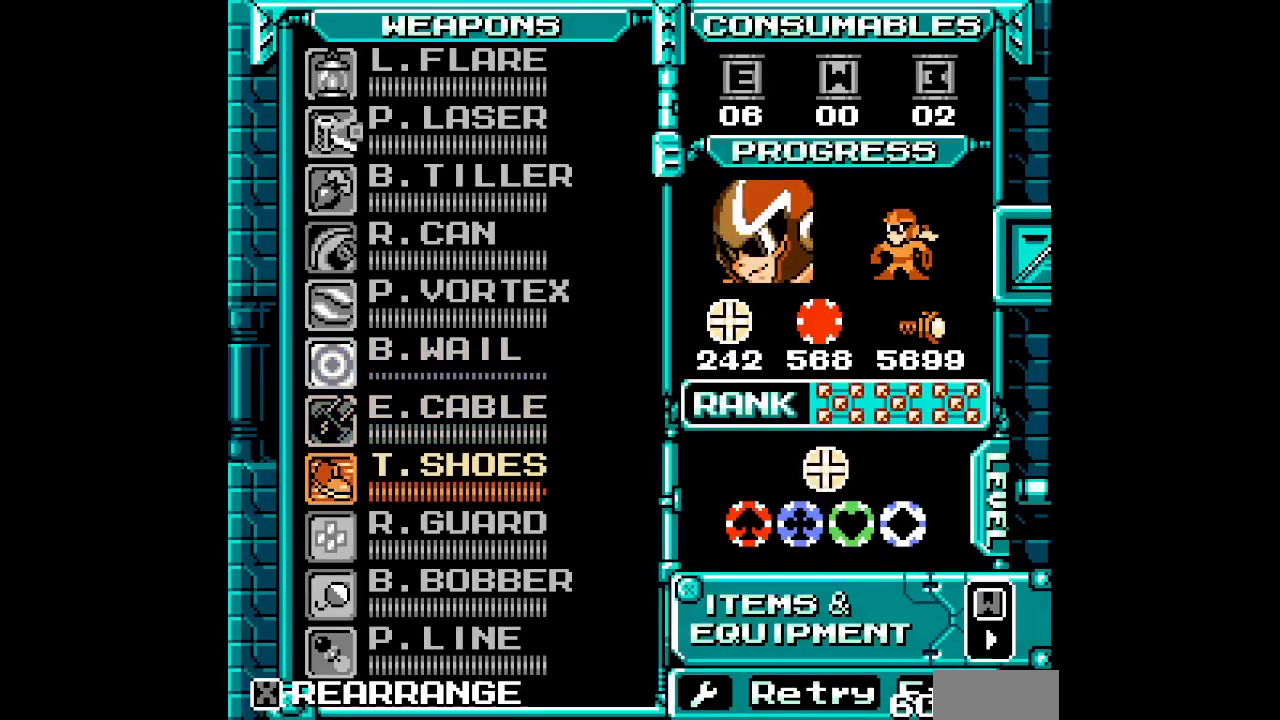
Gameplay with a controller (PlayStation layout); each line is a JSON object with the inputs held at the frame after it (dt_ms = milliseconds from this image to that frame). "events" lists button and stick changes between this image and that frame as [ms after this image, input, new state], when the widget could be followed in between. Not read: DPAD_RIGHT HOME L2 L3 R2 R3 left_stick right_stick.
{"dt_ms": 500, "buttons": []}
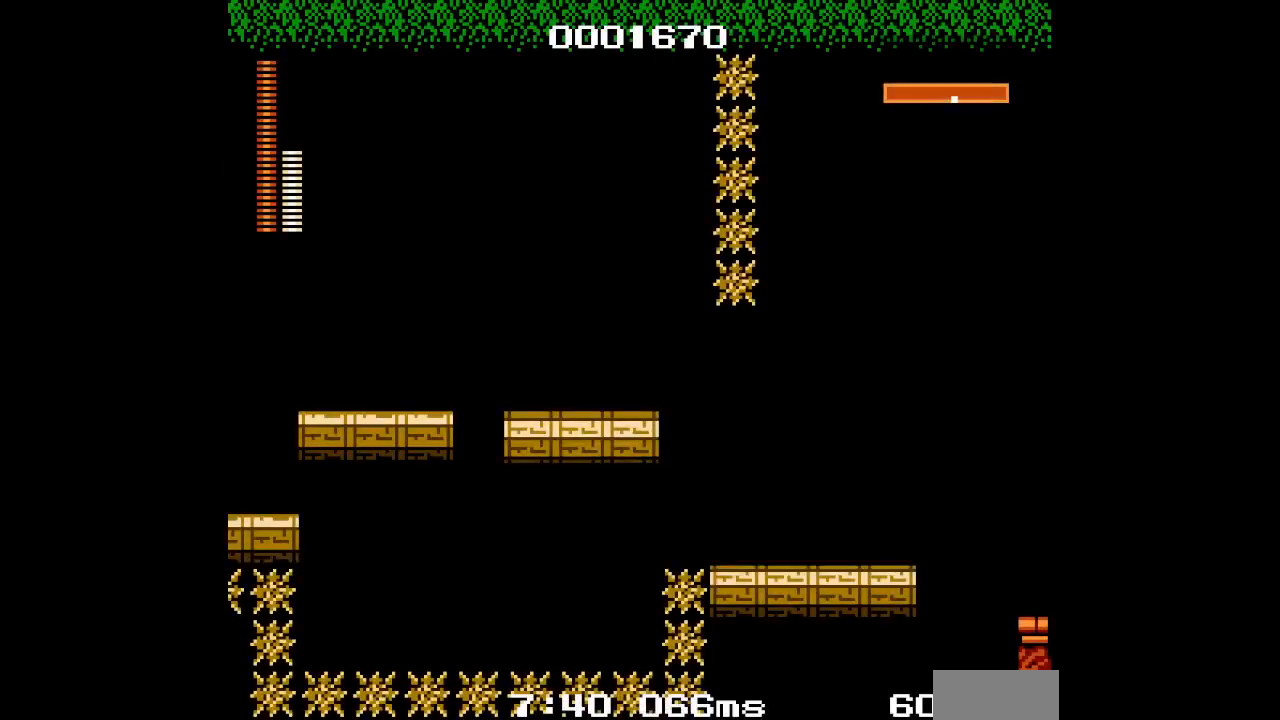
{"dt_ms": 500, "buttons": [], "events": []}
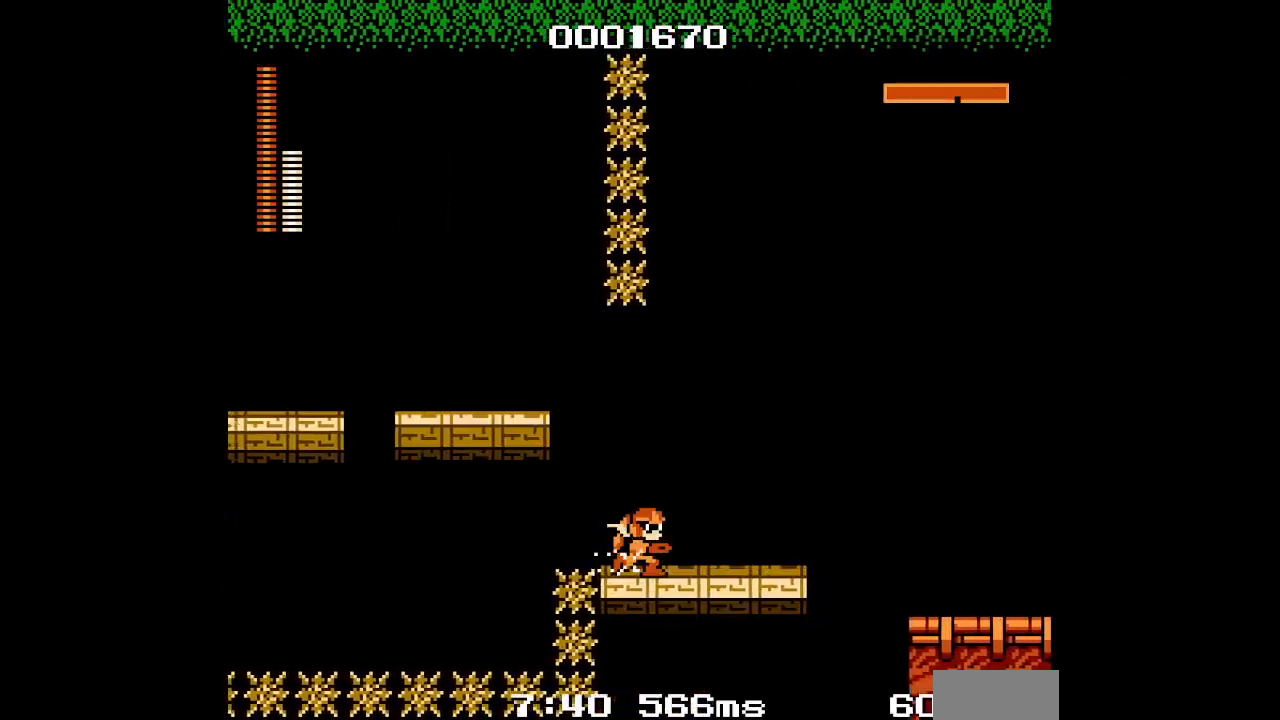
{"dt_ms": 500, "buttons": [], "events": []}
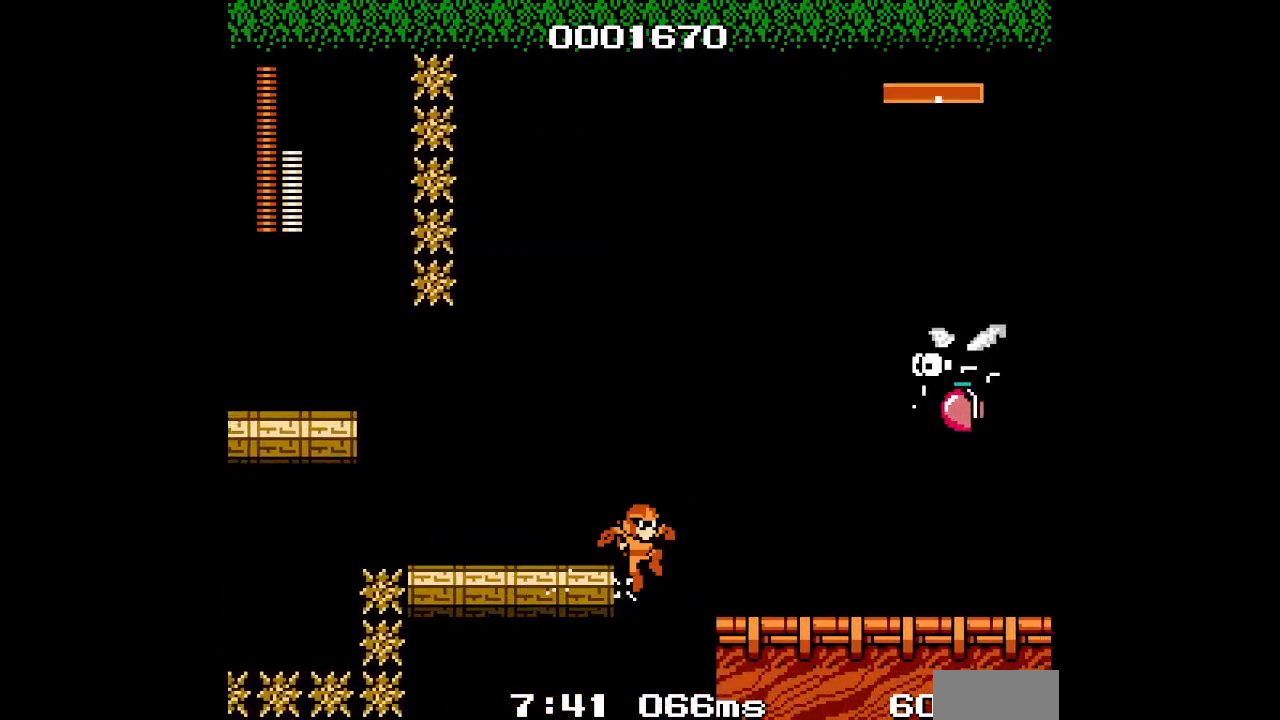
{"dt_ms": 500, "buttons": [], "events": []}
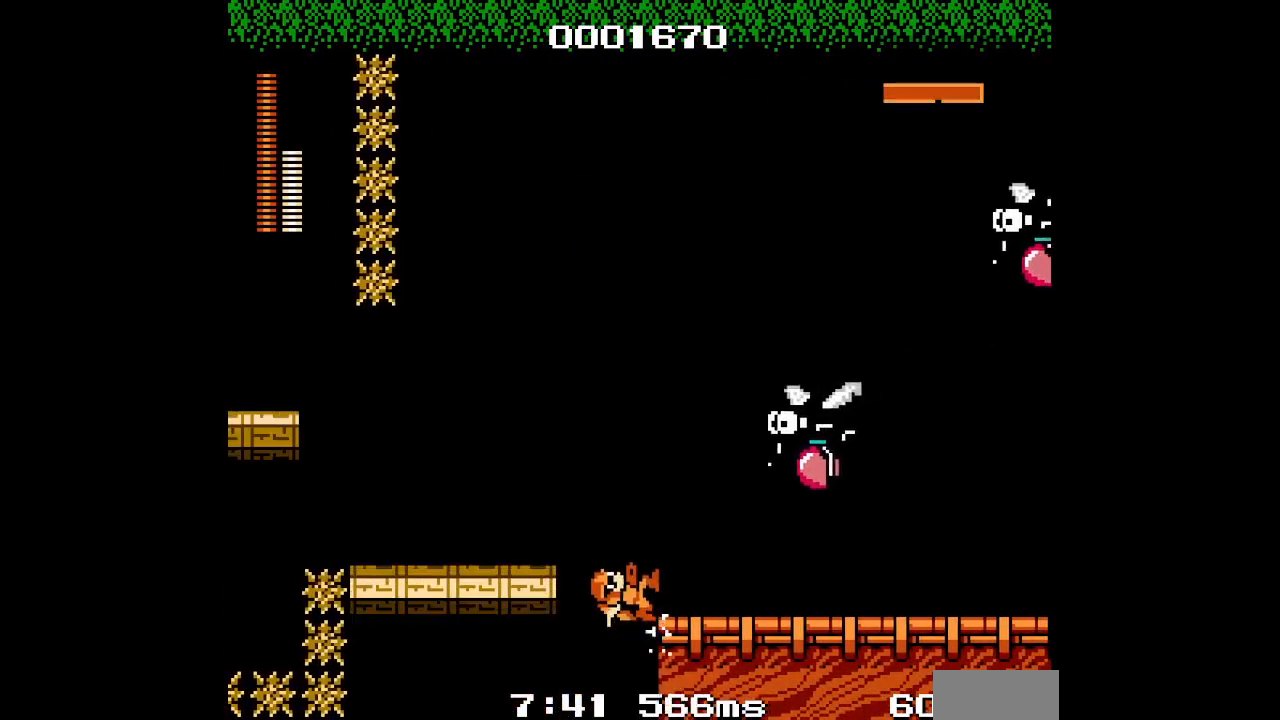
{"dt_ms": 500, "buttons": []}
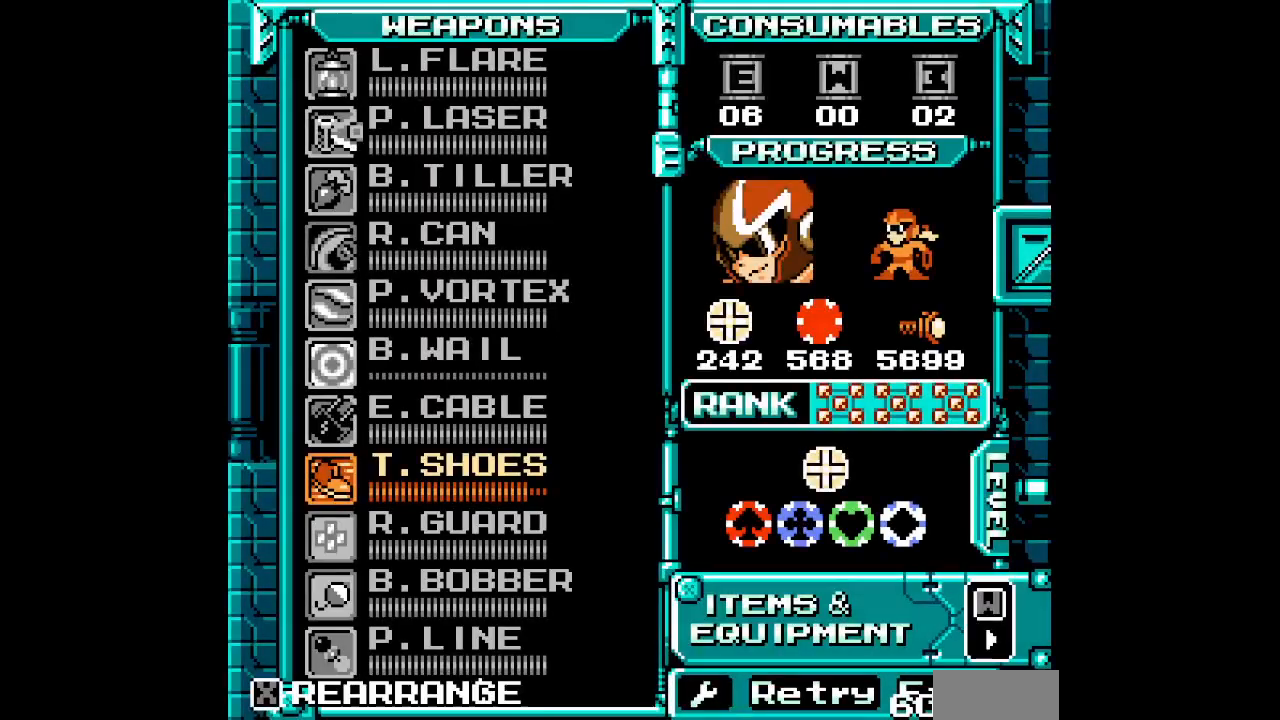
{"dt_ms": 500, "buttons": [], "events": []}
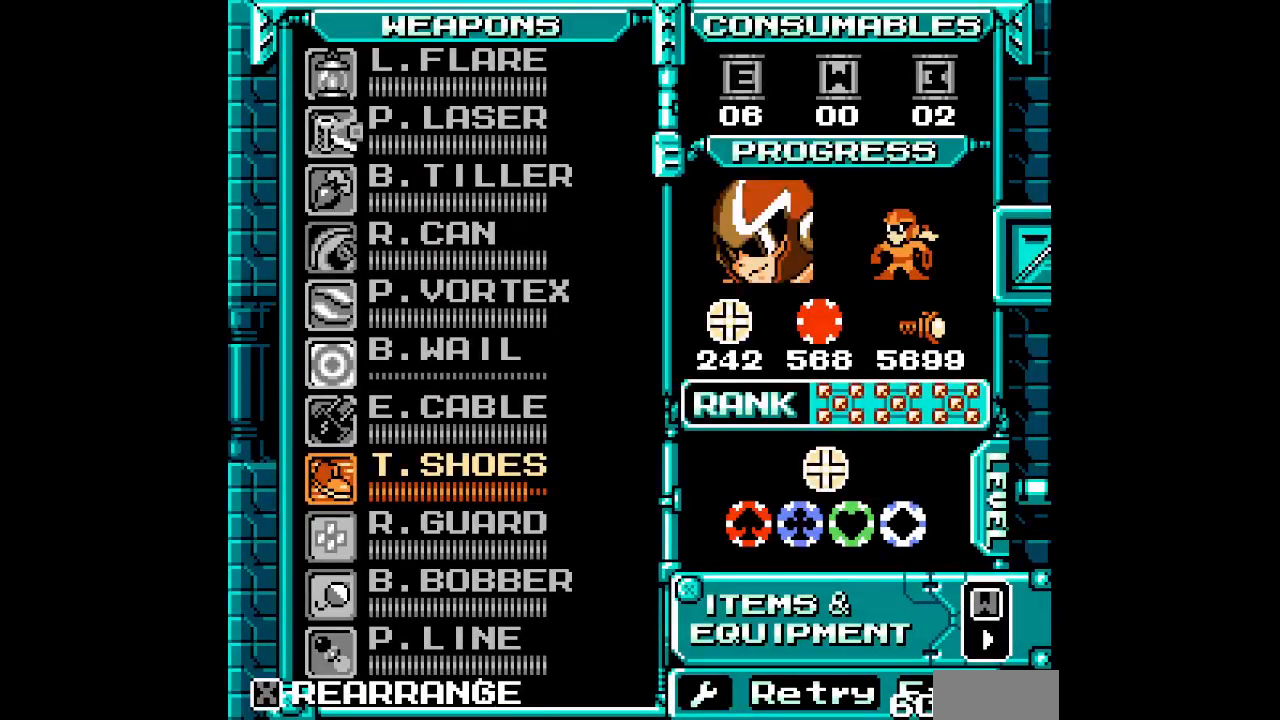
{"dt_ms": 500, "buttons": ["DPAD_UP"], "events": [[67, "DPAD_UP", "down"], [117, "DPAD_UP", "up"], [217, "DPAD_UP", "down"], [317, "DPAD_UP", "up"], [417, "DPAD_UP", "down"]]}
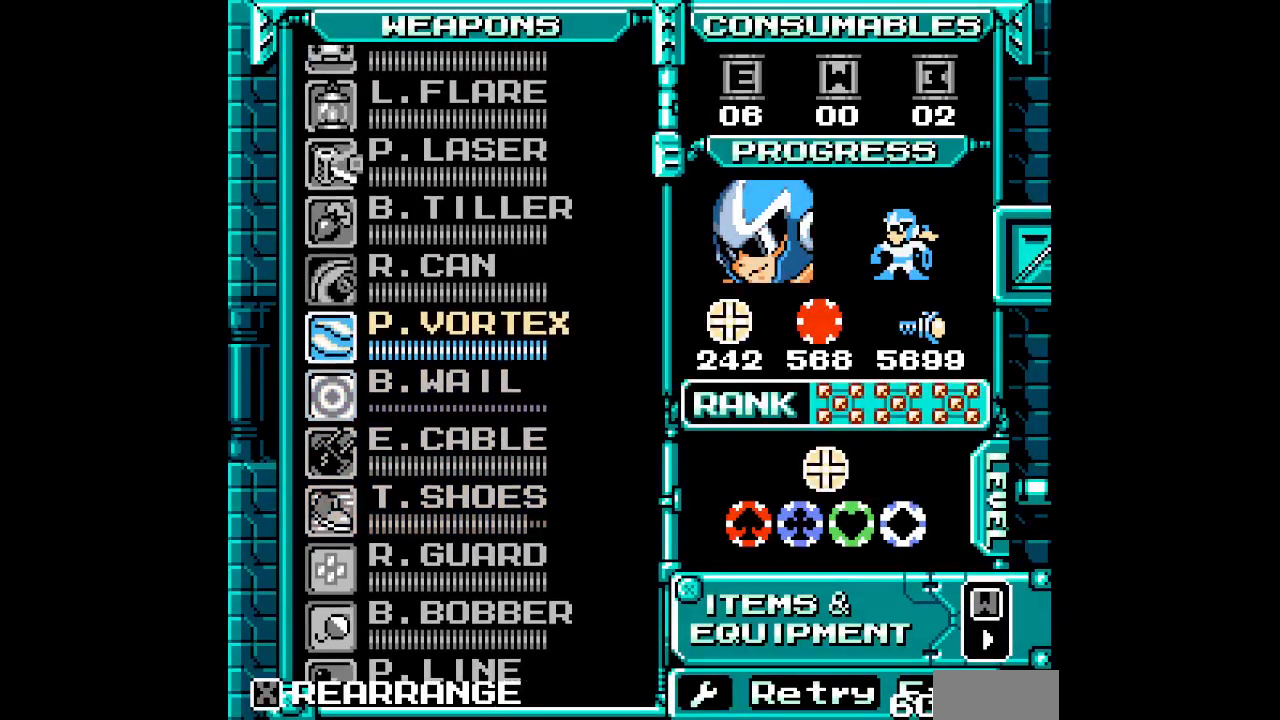
{"dt_ms": 500, "buttons": [], "events": [[17, "DPAD_UP", "up"]]}
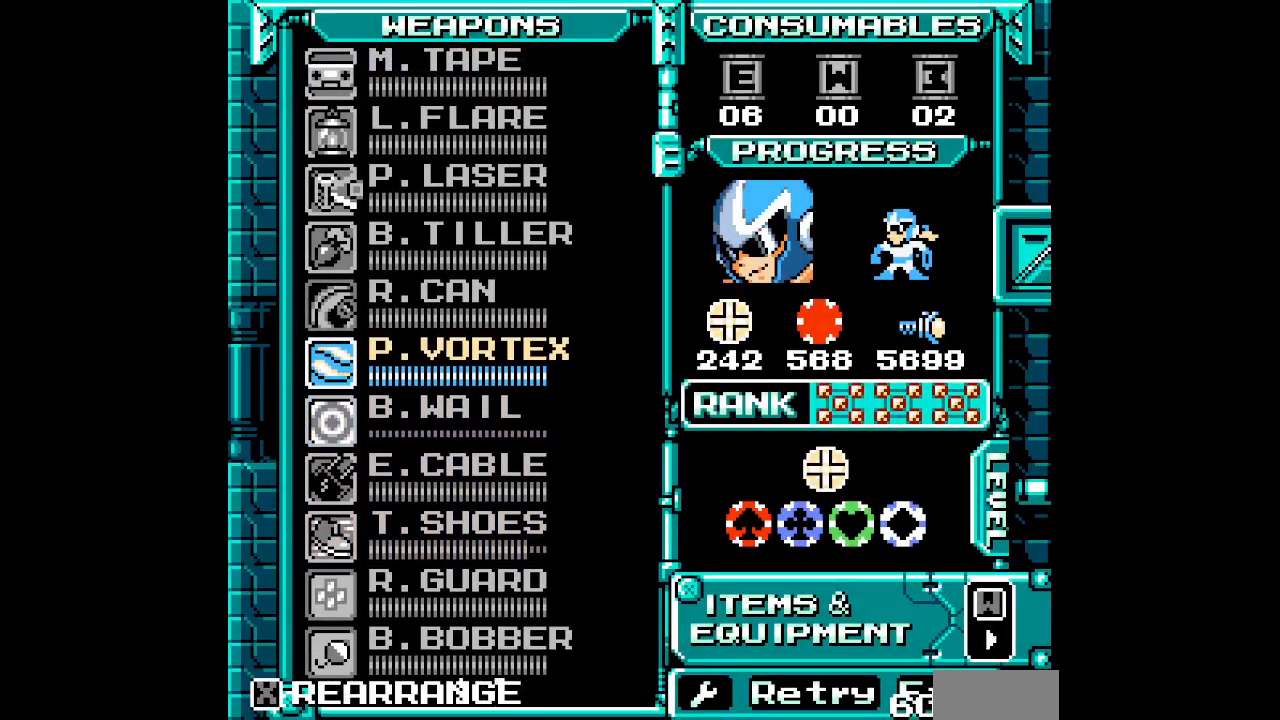
{"dt_ms": 500, "buttons": ["SELECT"], "events": [[433, "SELECT", "down"]]}
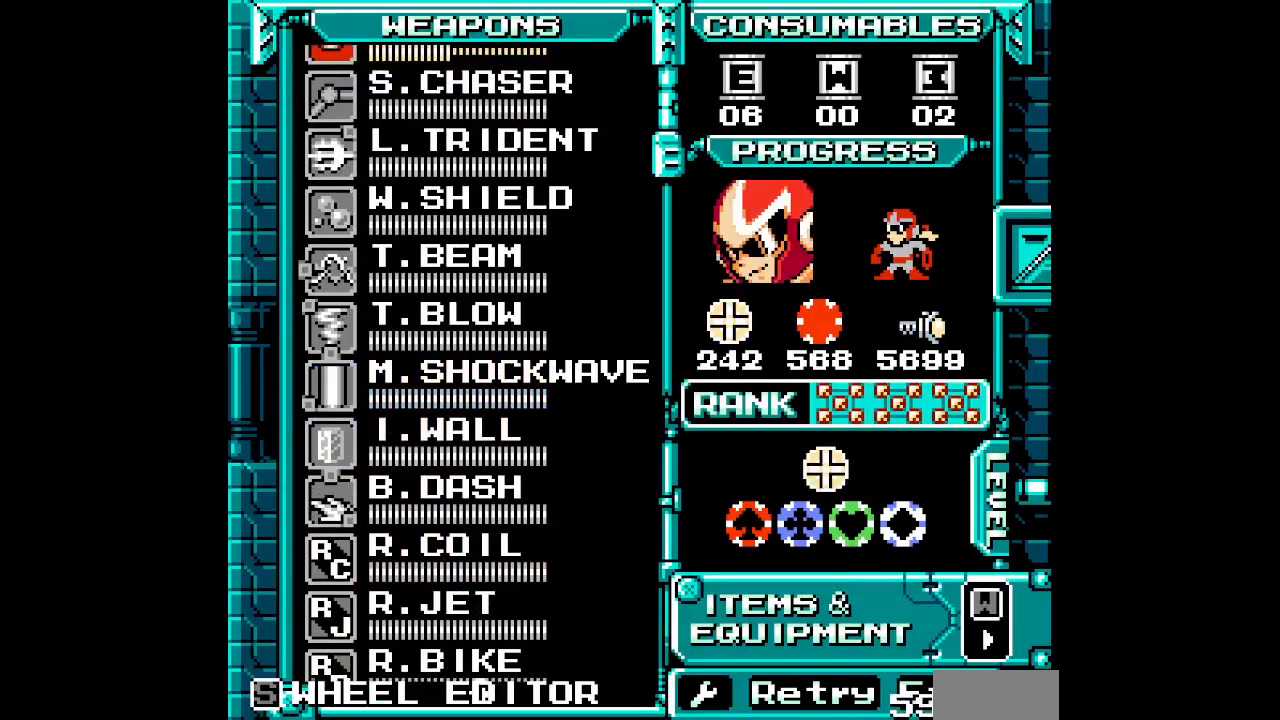
{"dt_ms": 500, "buttons": ["DPAD_UP"], "events": [[17, "DPAD_UP", "down"], [50, "SELECT", "up"], [117, "DPAD_UP", "up"], [183, "DPAD_UP", "down"], [267, "DPAD_UP", "up"], [333, "DPAD_UP", "down"], [400, "DPAD_UP", "up"], [467, "DPAD_UP", "down"]]}
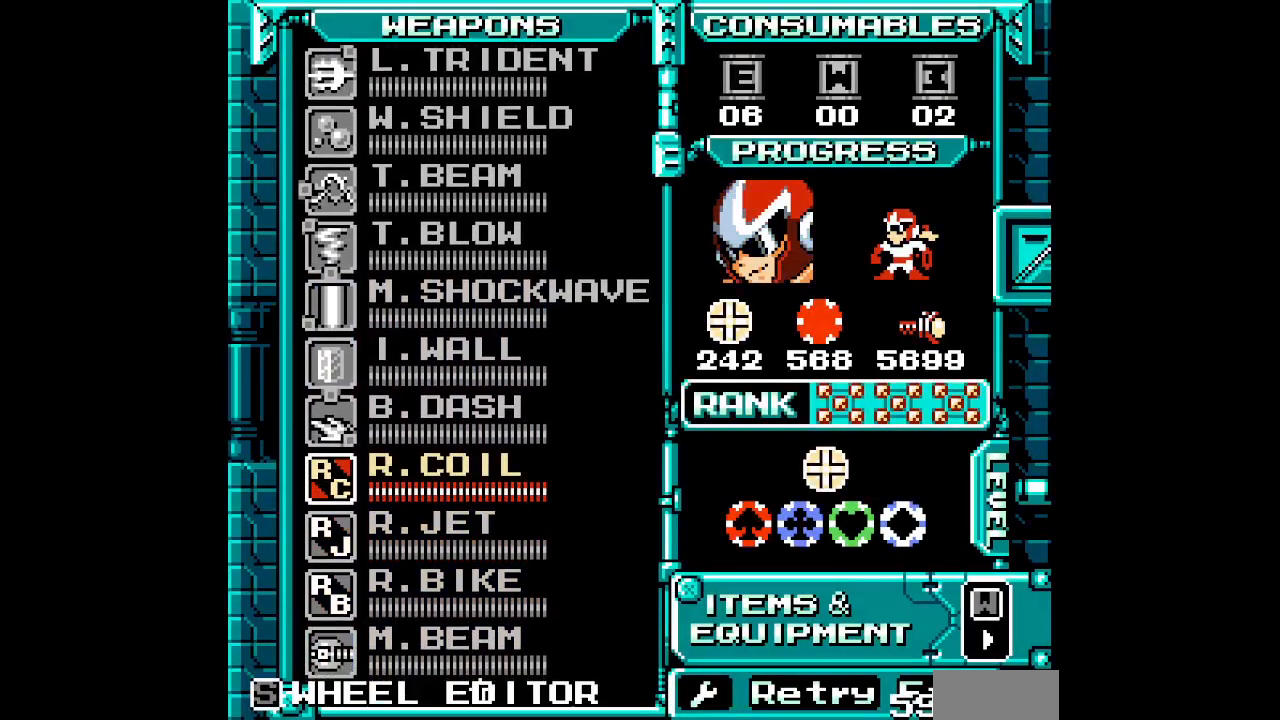
{"dt_ms": 500, "buttons": ["DPAD_UP"], "events": [[50, "DPAD_UP", "up"], [100, "DPAD_UP", "down"], [200, "DPAD_UP", "up"], [250, "DPAD_UP", "down"], [350, "DPAD_UP", "up"], [417, "DPAD_UP", "down"]]}
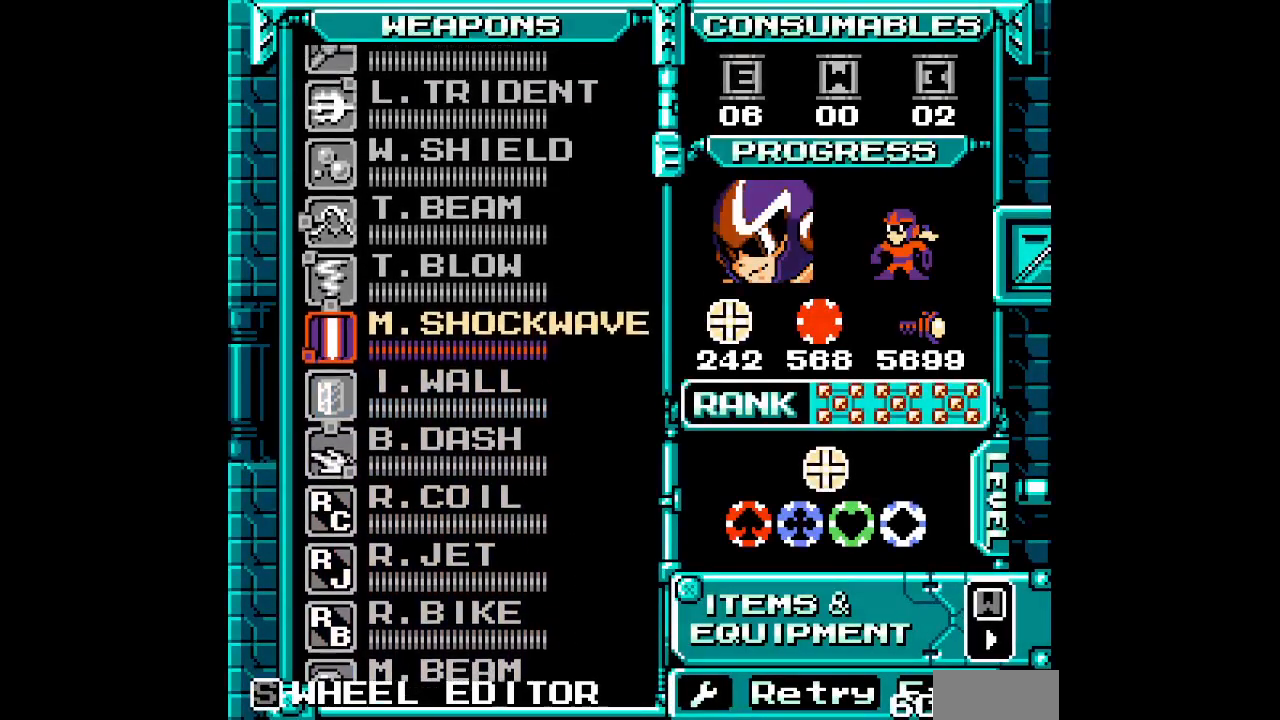
{"dt_ms": 1000, "buttons": ["DPAD_UP"]}
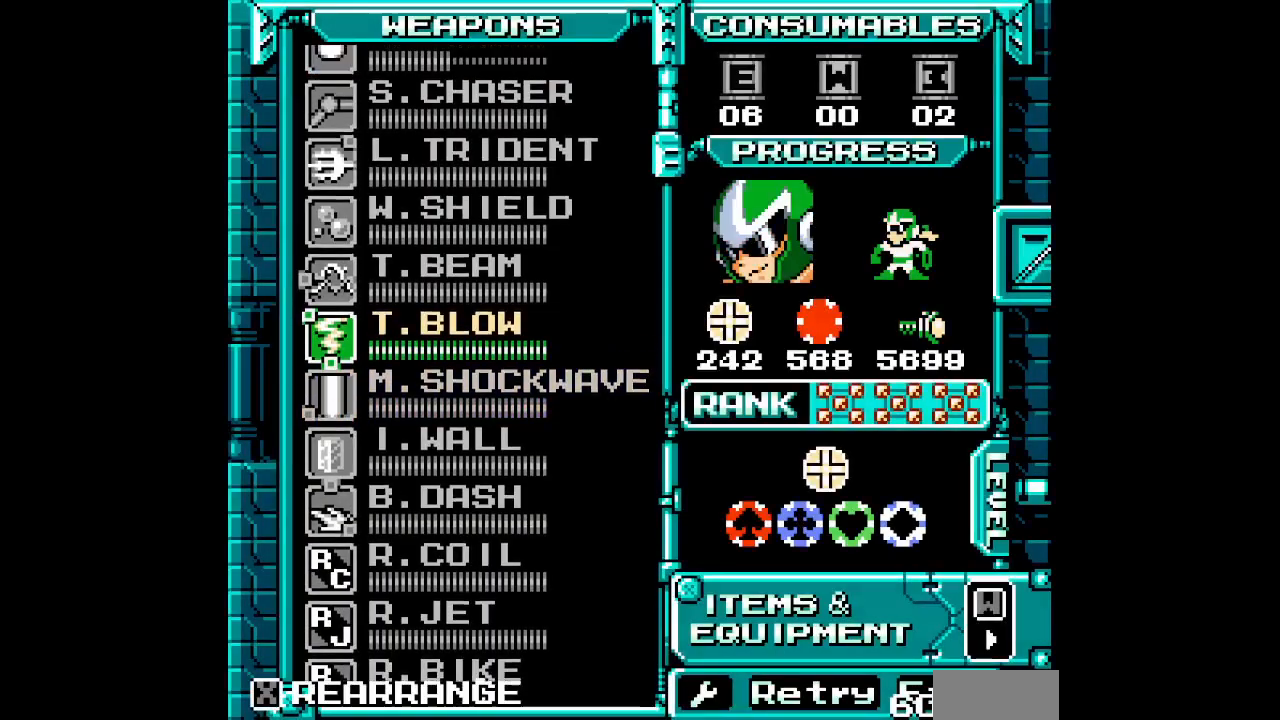
{"dt_ms": 500, "buttons": []}
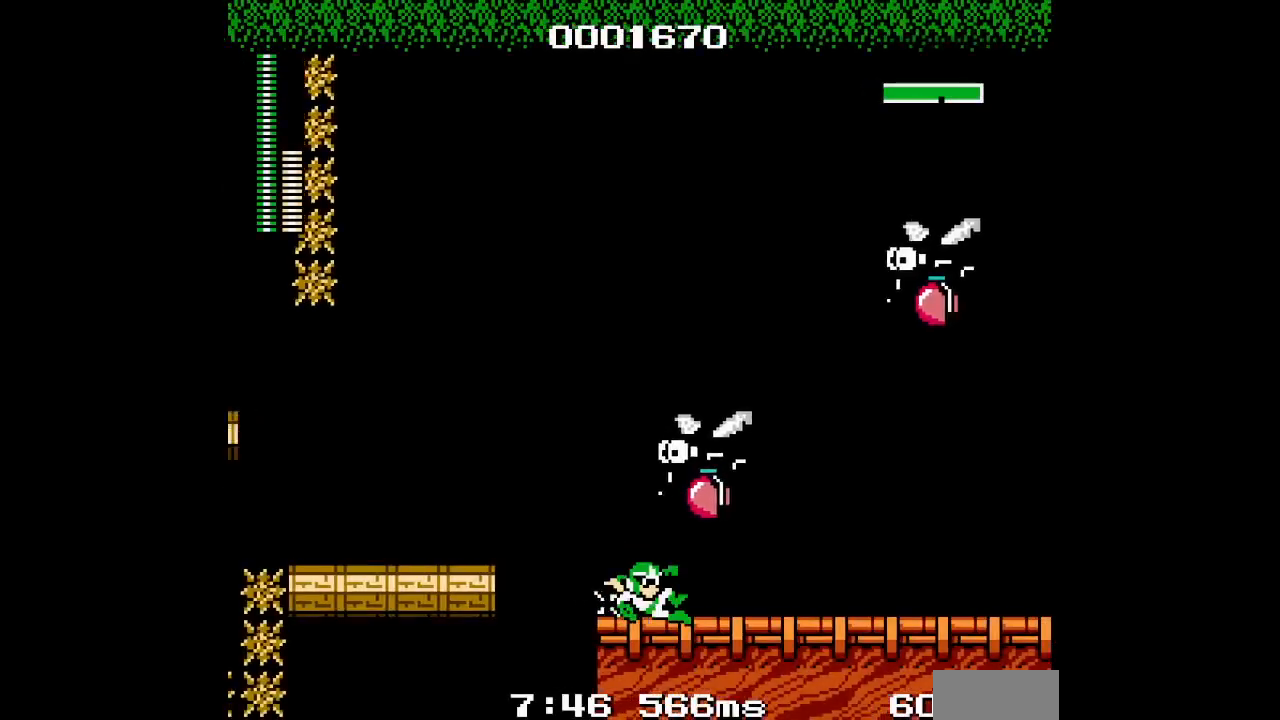
{"dt_ms": 500, "buttons": [], "events": []}
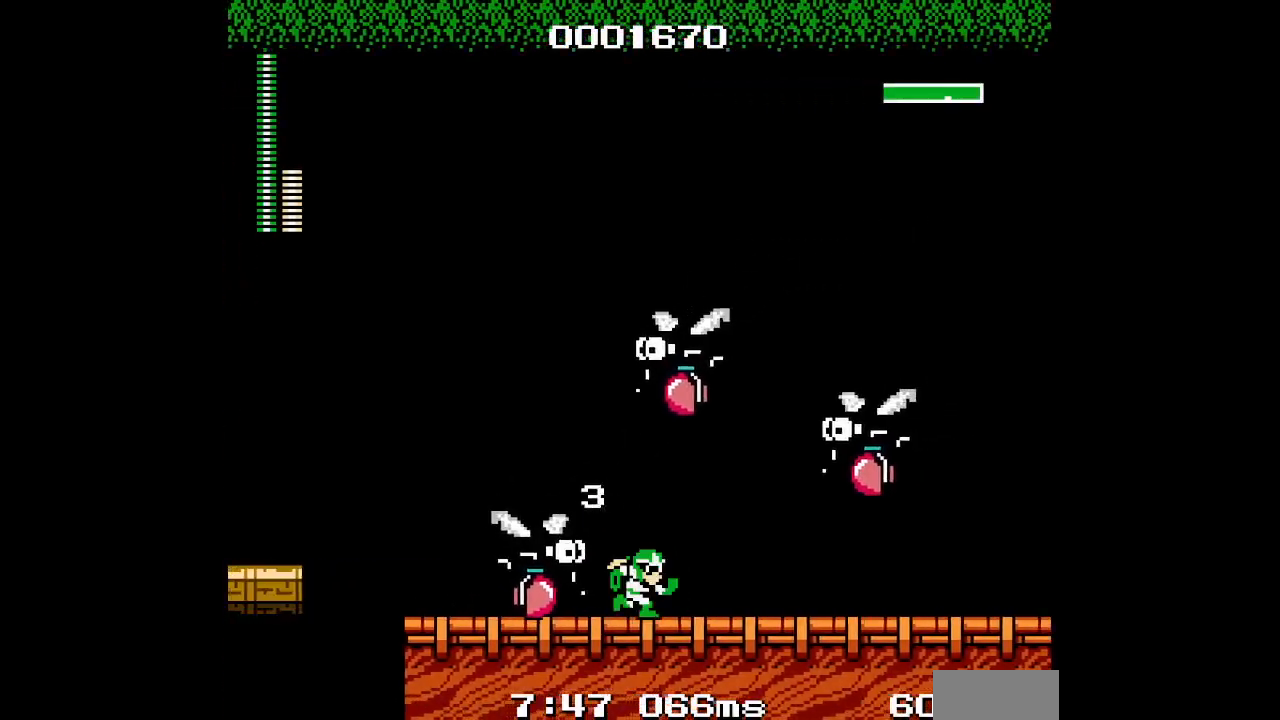
{"dt_ms": 500, "buttons": [], "events": []}
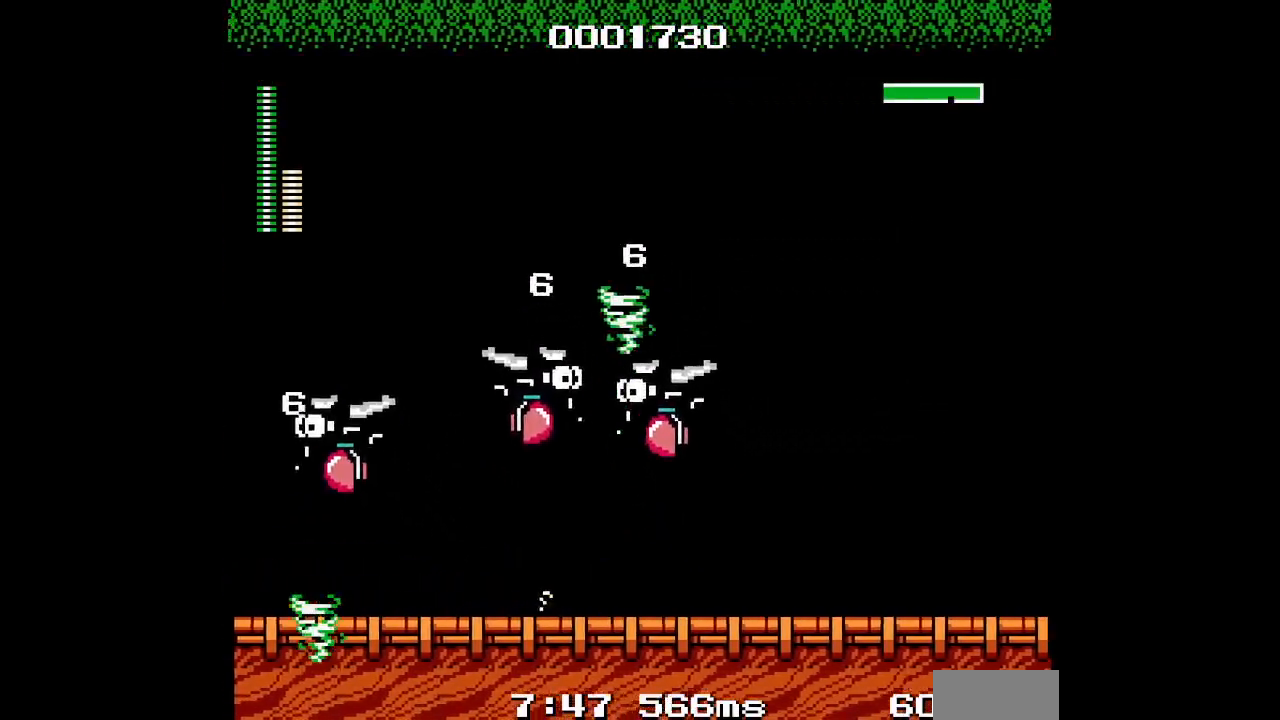
{"dt_ms": 500, "buttons": [], "events": []}
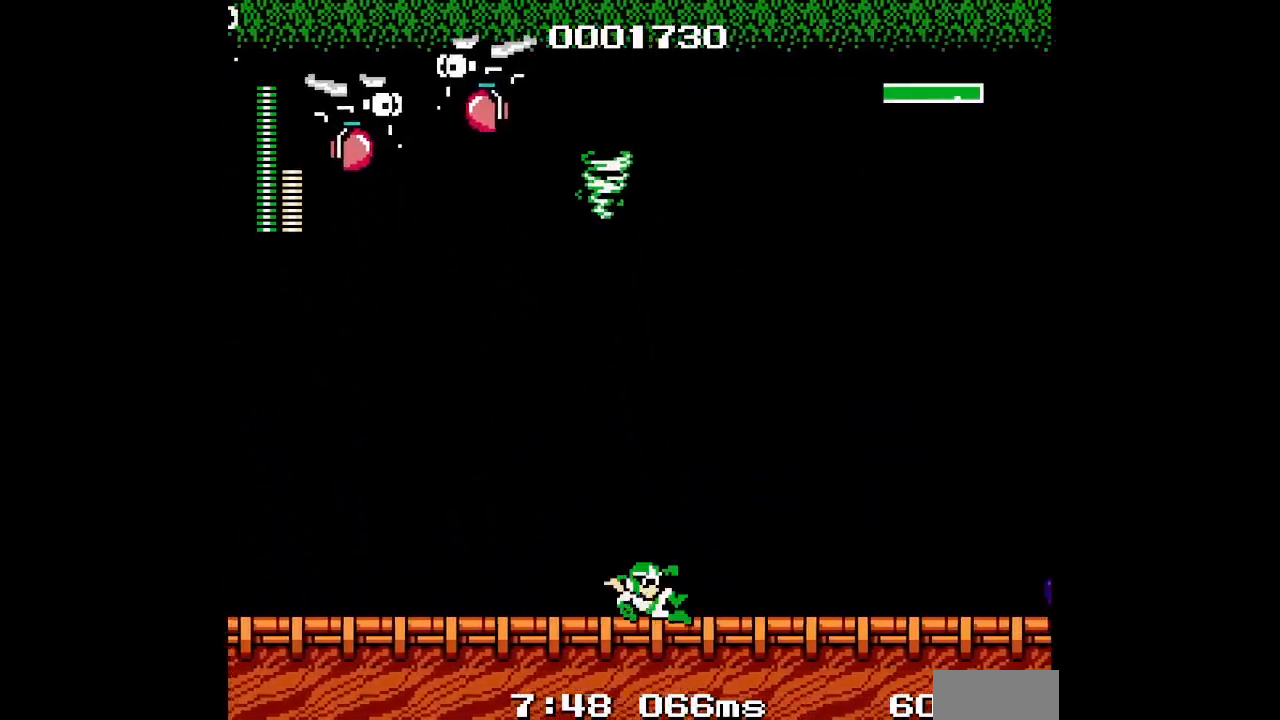
{"dt_ms": 500, "buttons": [], "events": []}
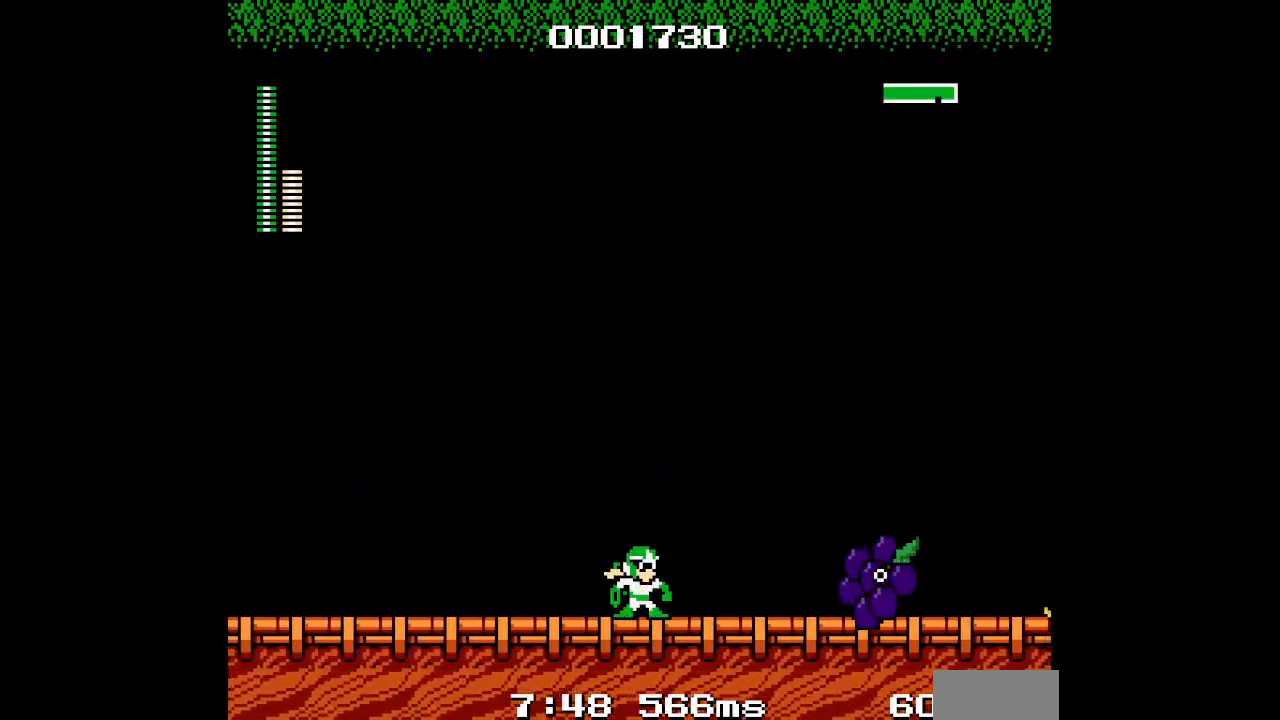
{"dt_ms": 500, "buttons": [], "events": []}
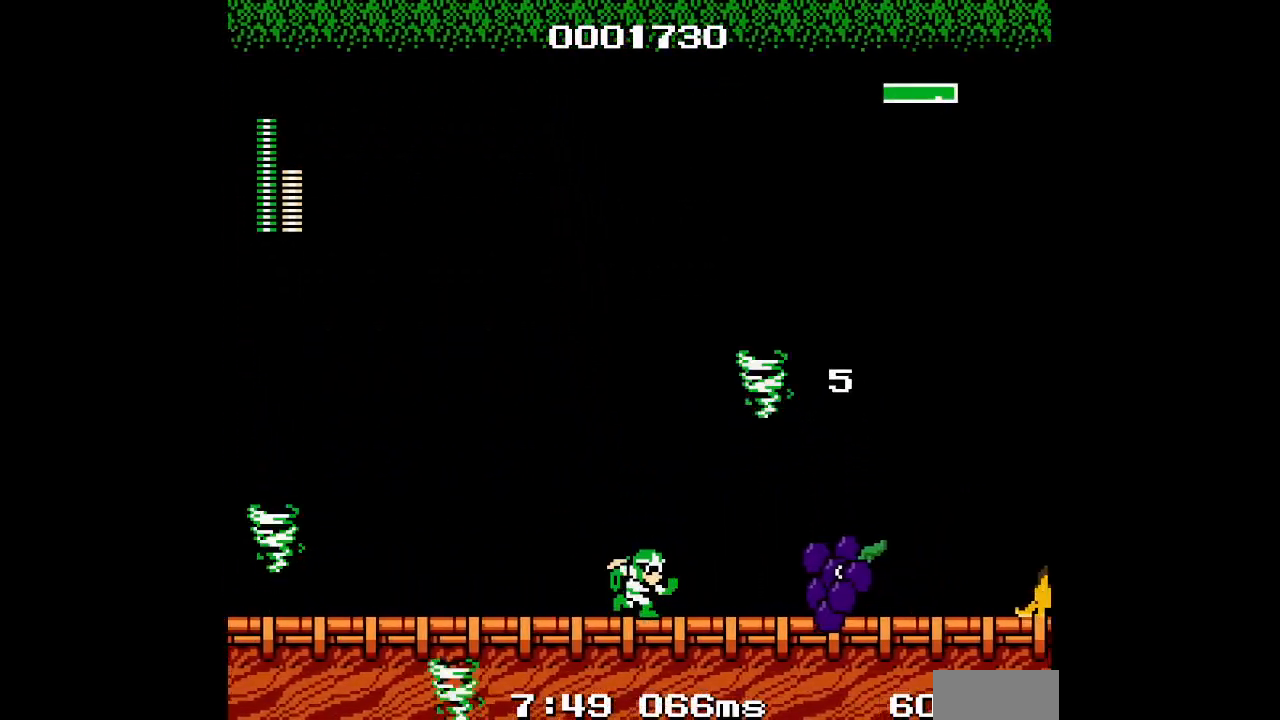
{"dt_ms": 500, "buttons": [], "events": []}
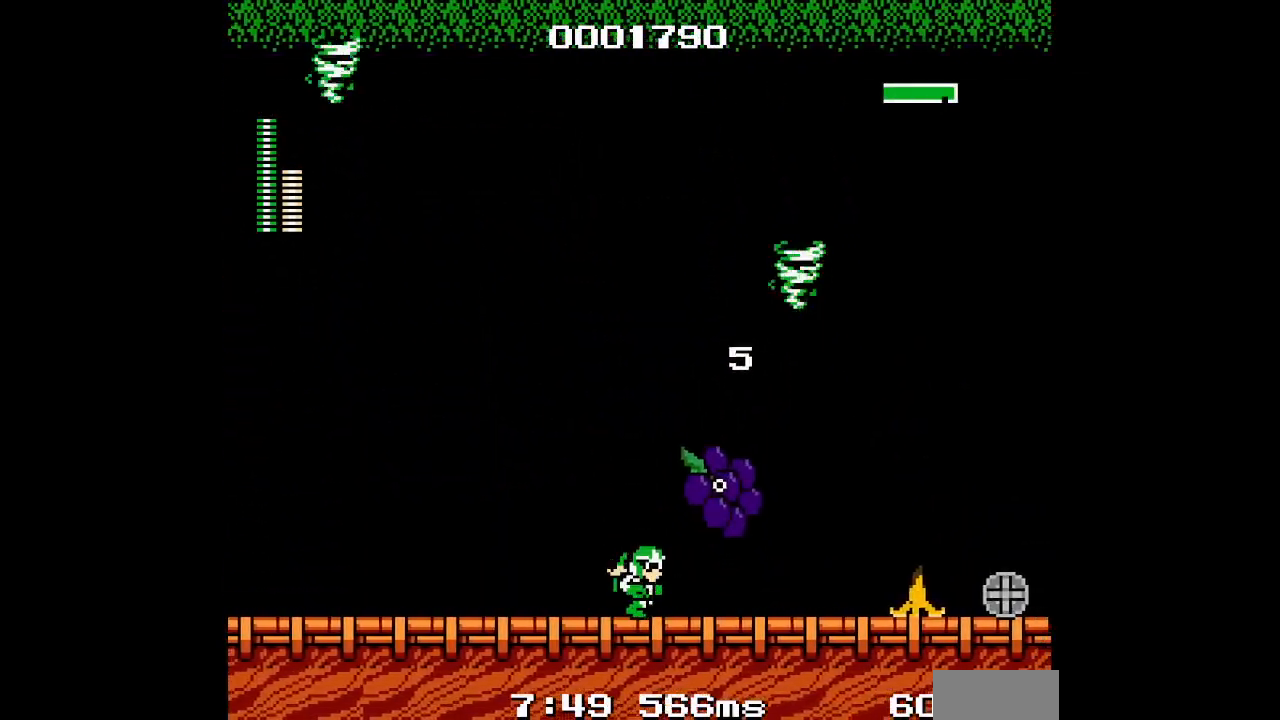
{"dt_ms": 500, "buttons": [], "events": []}
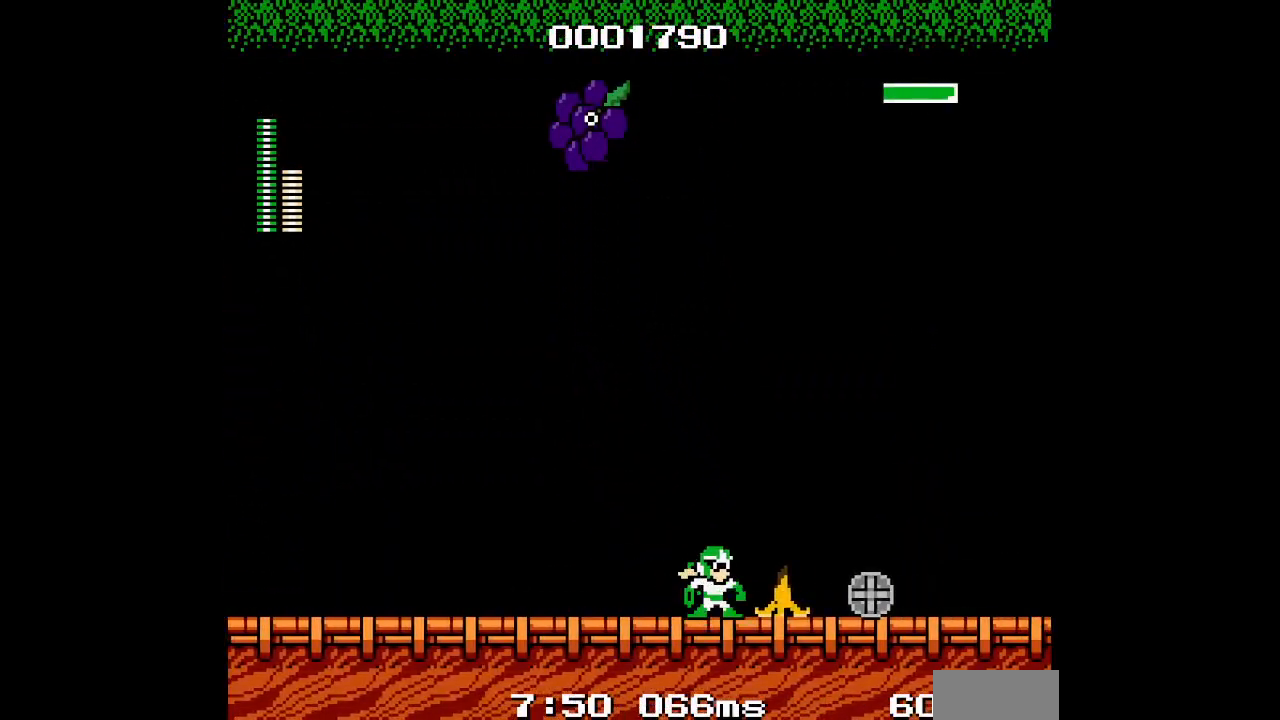
{"dt_ms": 500, "buttons": [], "events": []}
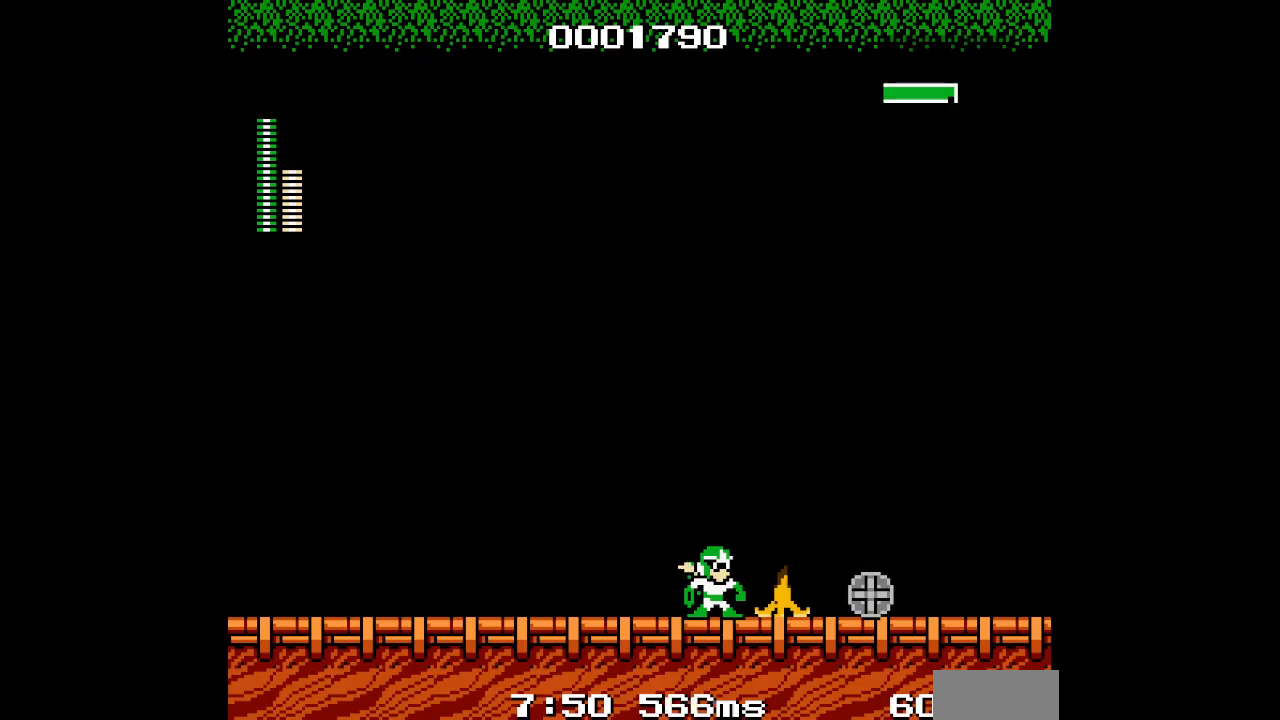
{"dt_ms": 500, "buttons": []}
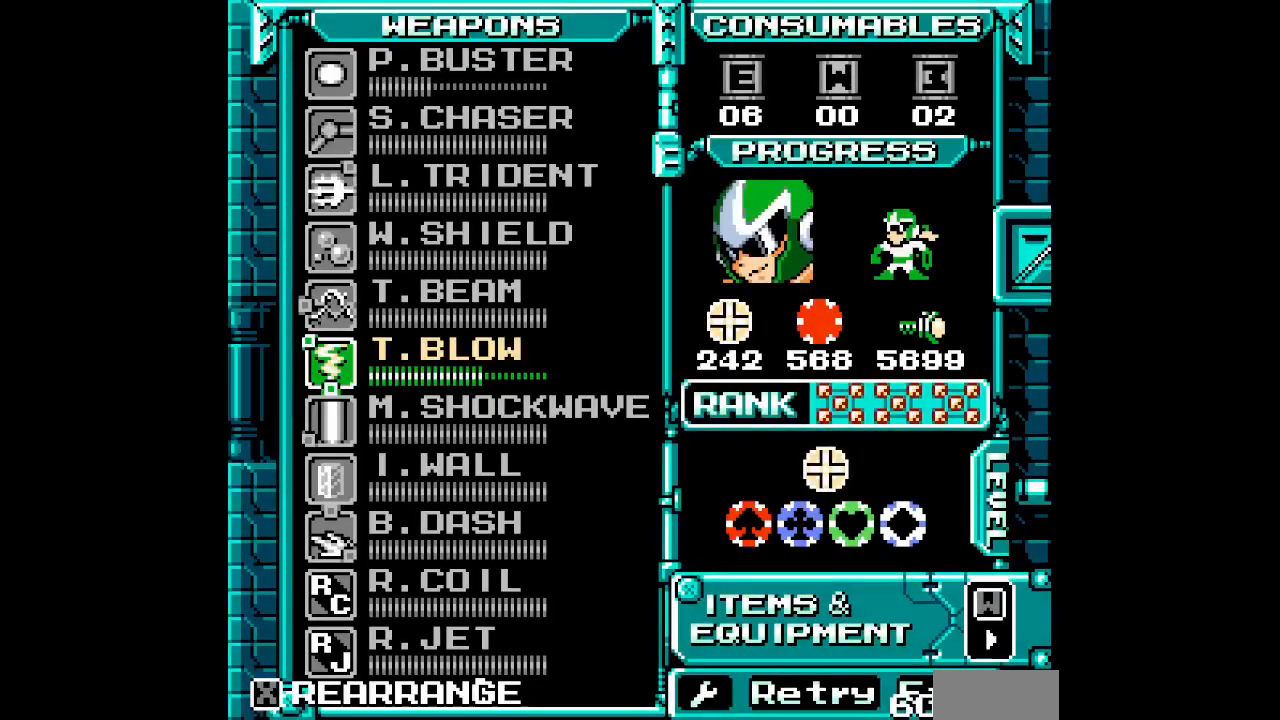
{"dt_ms": 500, "buttons": ["SELECT"], "events": [[467, "SELECT", "down"]]}